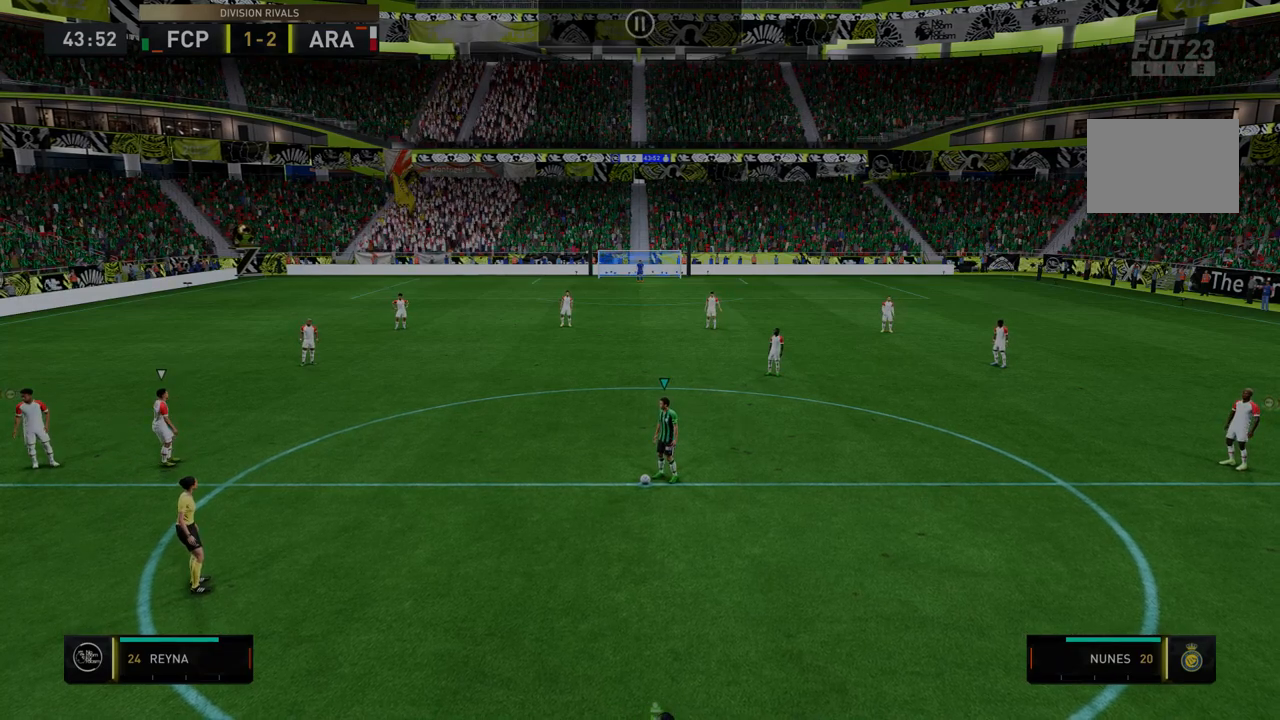
Gameplay with a controller (Xbox layout); each line is a JSON object with the inputs held at the frame after it. "events" lists button and stick changes between this image and that frame as [ms after this image, input, new state], when the widget could be followed in between. Not read: L3 R3.
{"buttons": ["A"], "left_stick": "center", "right_stick": "center", "events": [[392, "A", "down"]]}
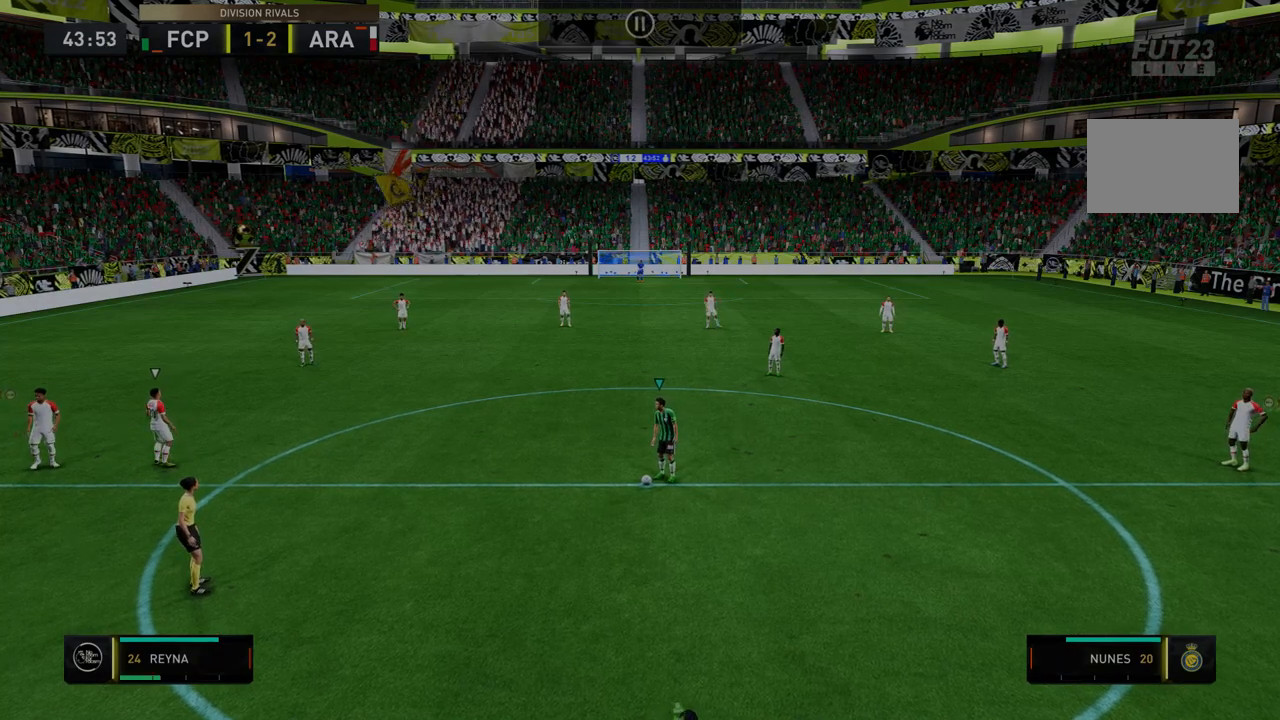
{"buttons": [], "left_stick": "center", "right_stick": "center", "events": [[107, "A", "up"]]}
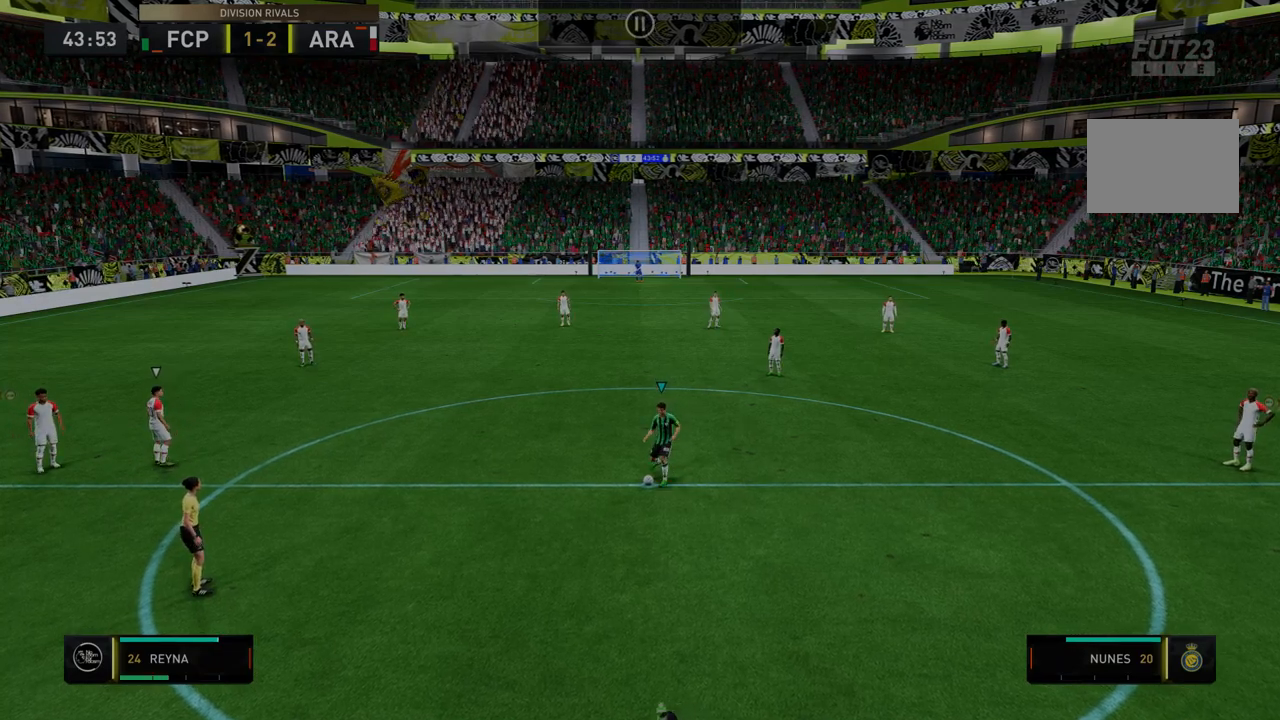
{"buttons": [], "left_stick": "center", "right_stick": "center", "events": []}
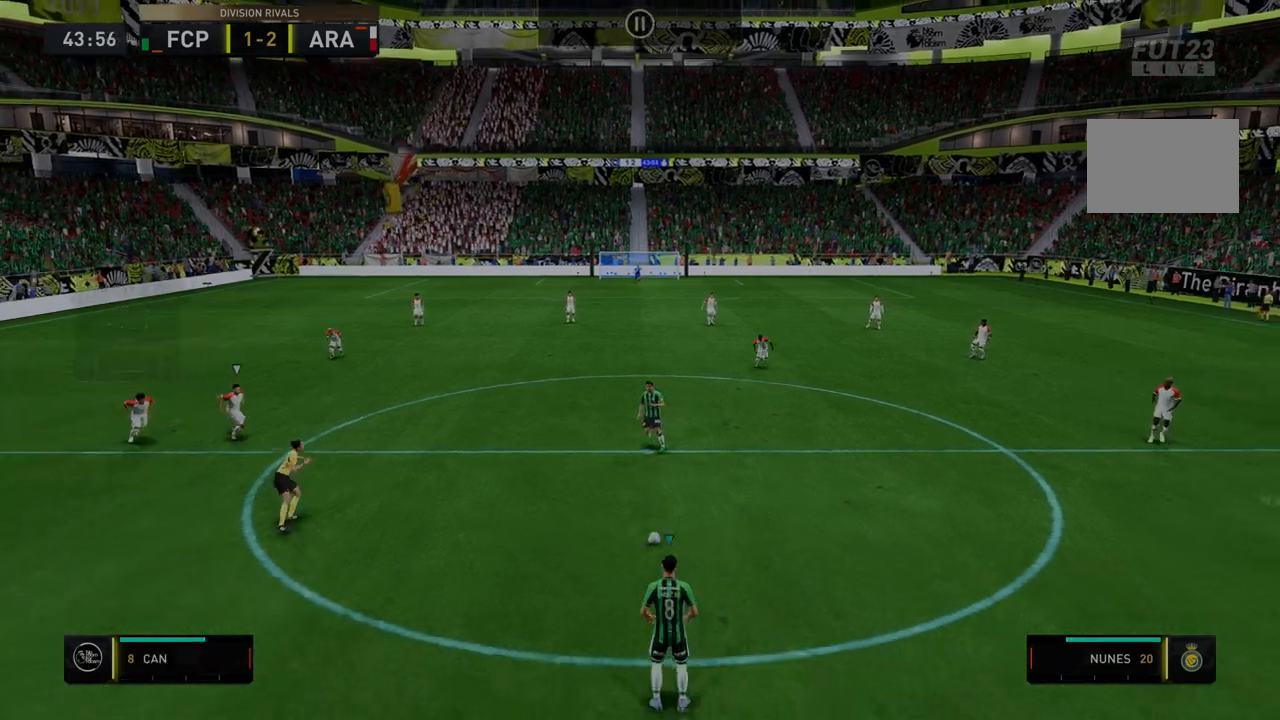
{"buttons": ["R2"], "left_stick": "right", "right_stick": "center", "events": [[356, "left_stick", "right"], [428, "R2", "down"]]}
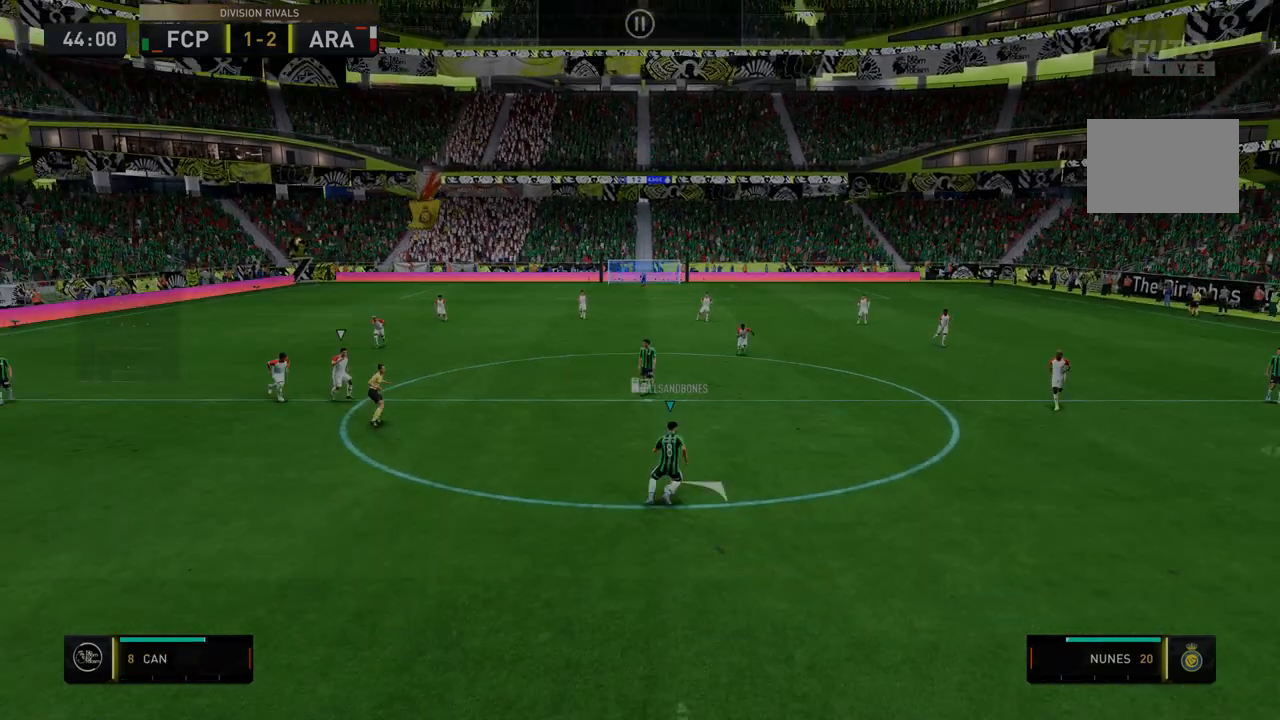
{"buttons": ["R2"], "left_stick": "right", "right_stick": "center", "events": []}
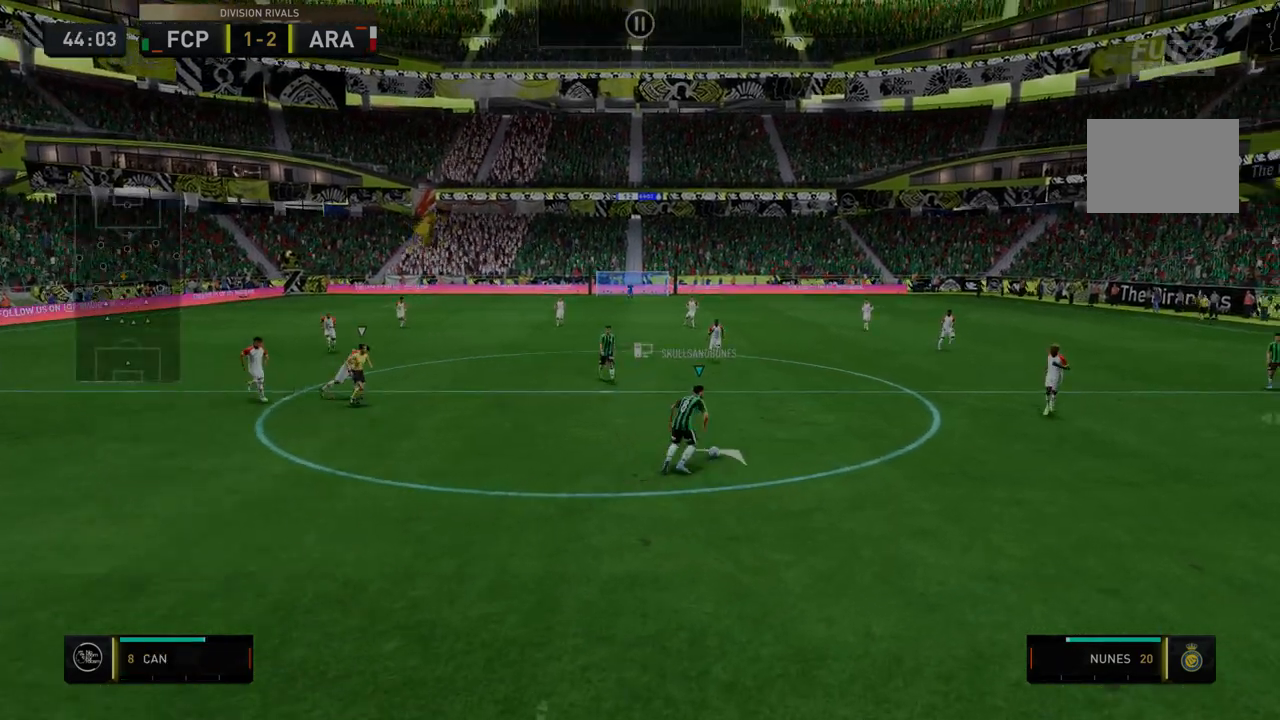
{"buttons": ["R2"], "left_stick": "center", "right_stick": "center", "events": [[356, "left_stick", "center"]]}
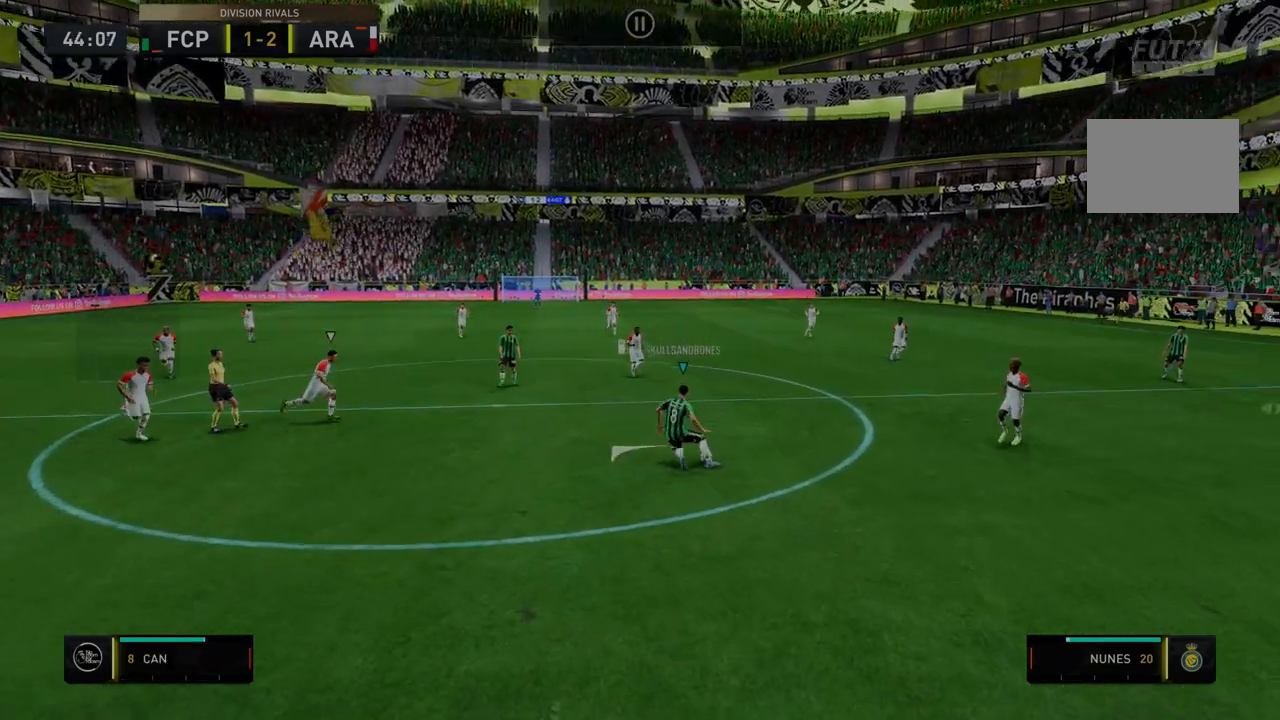
{"buttons": [], "left_stick": "down-left", "right_stick": "center", "events": [[499, "R2", "up"], [499, "left_stick", "down-left"]]}
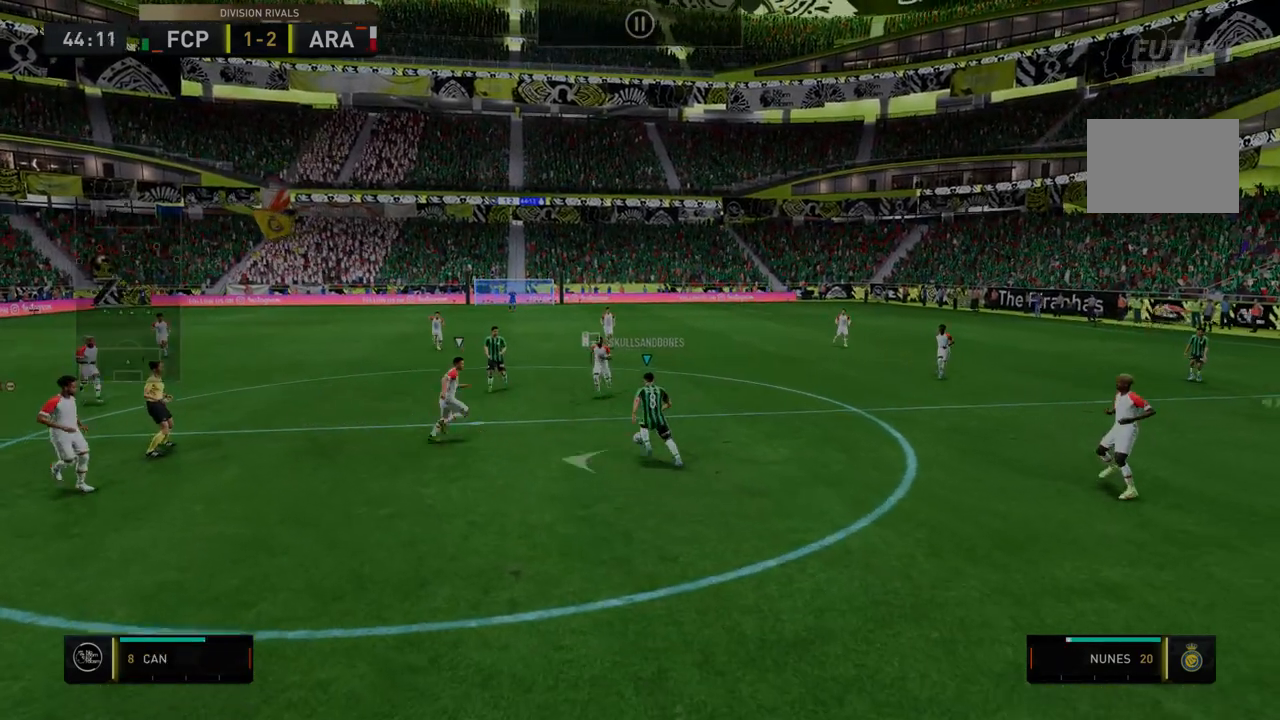
{"buttons": ["R2"], "left_stick": "right", "right_stick": "center", "events": [[106, "left_stick", "down-right"], [178, "R2", "down"], [178, "left_stick", "right"]]}
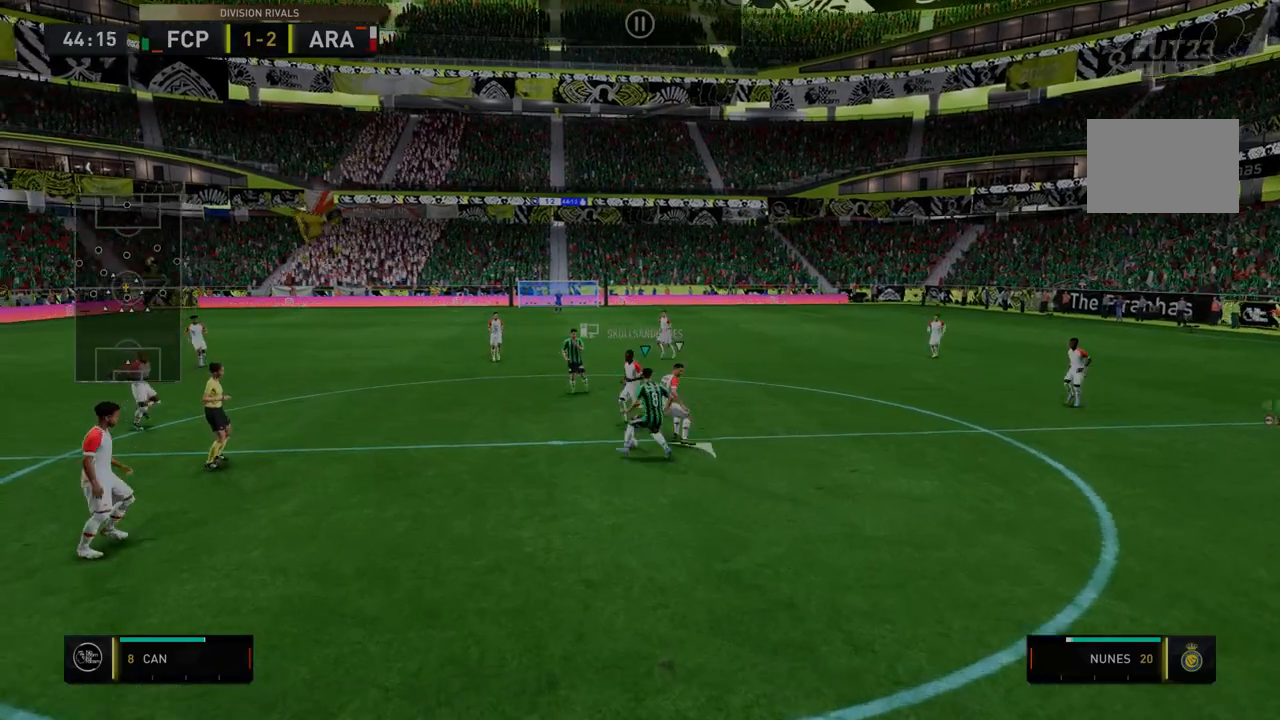
{"buttons": ["R2"], "left_stick": "right", "right_stick": "center", "events": []}
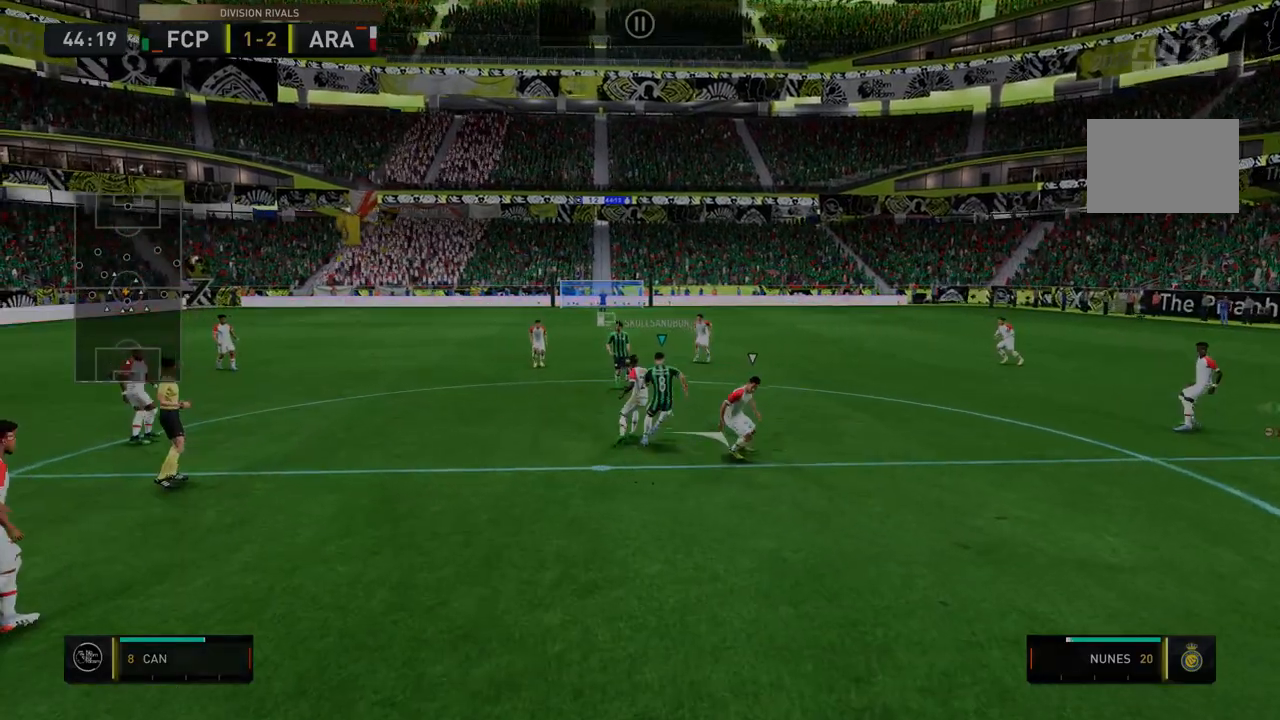
{"buttons": ["R2"], "left_stick": "right", "right_stick": "center", "events": []}
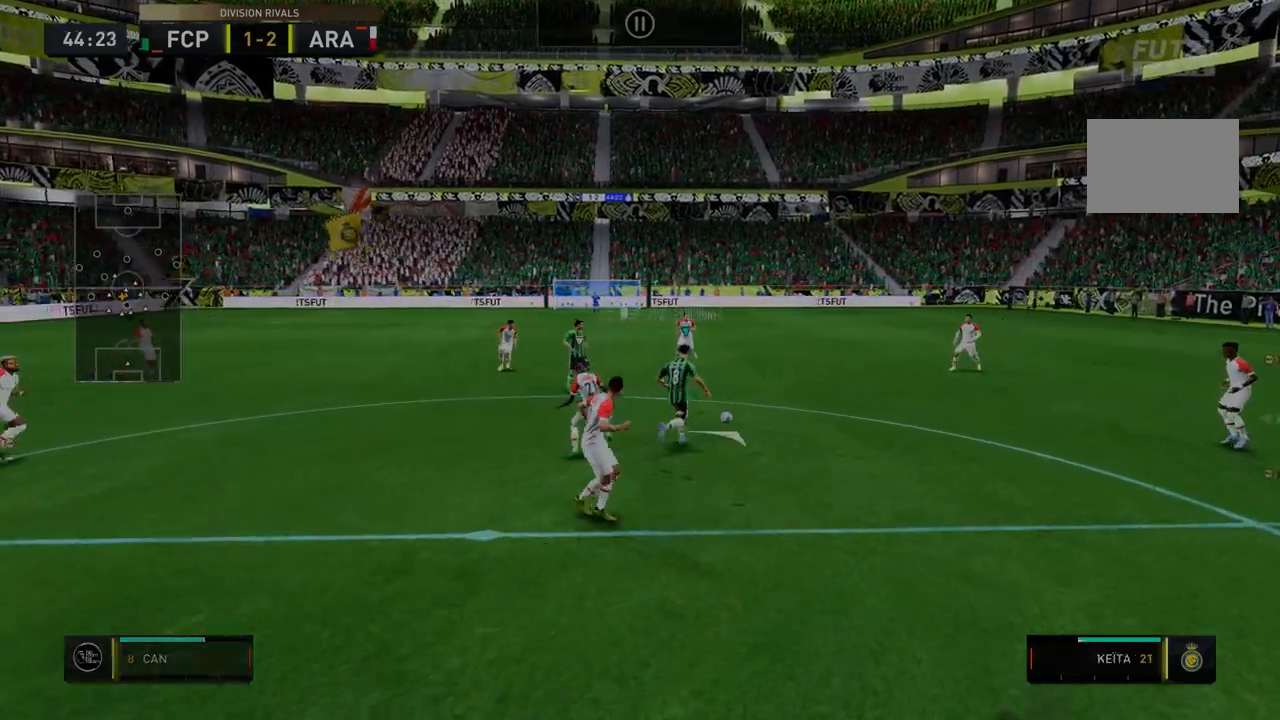
{"buttons": ["R2"], "left_stick": "right", "right_stick": "center", "events": []}
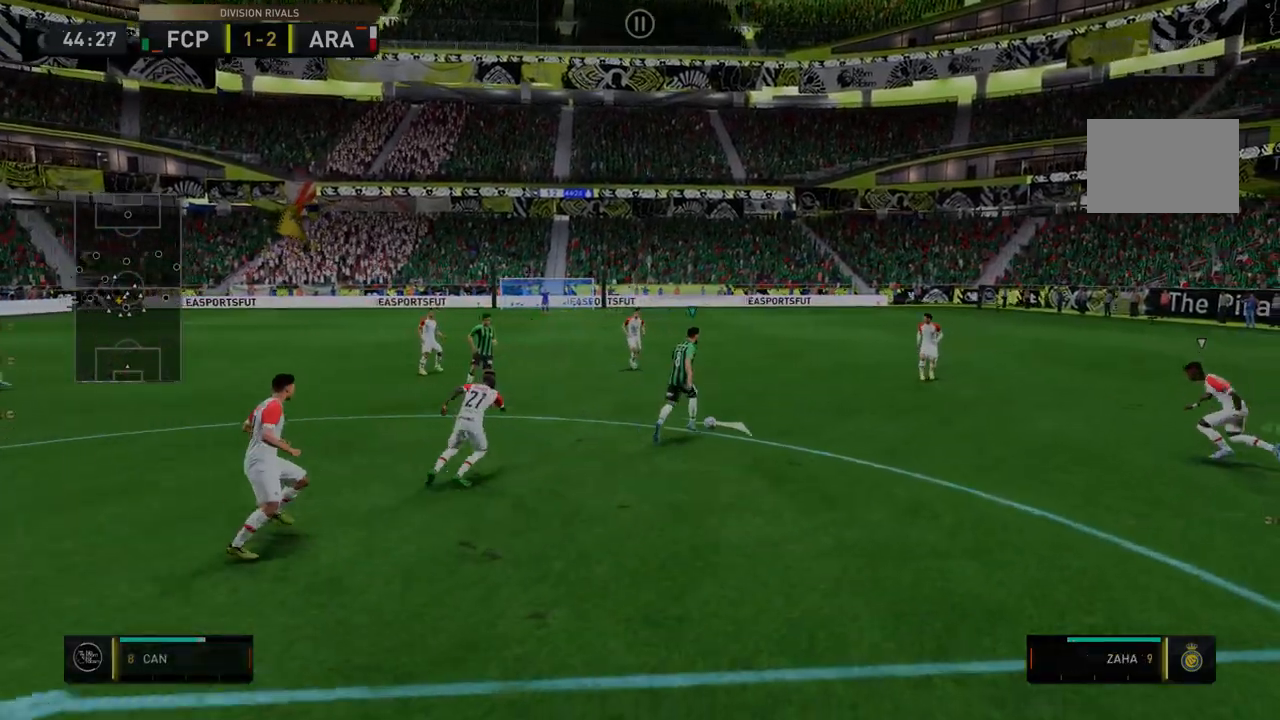
{"buttons": ["R2"], "left_stick": "center", "right_stick": "center", "events": [[107, "left_stick", "center"]]}
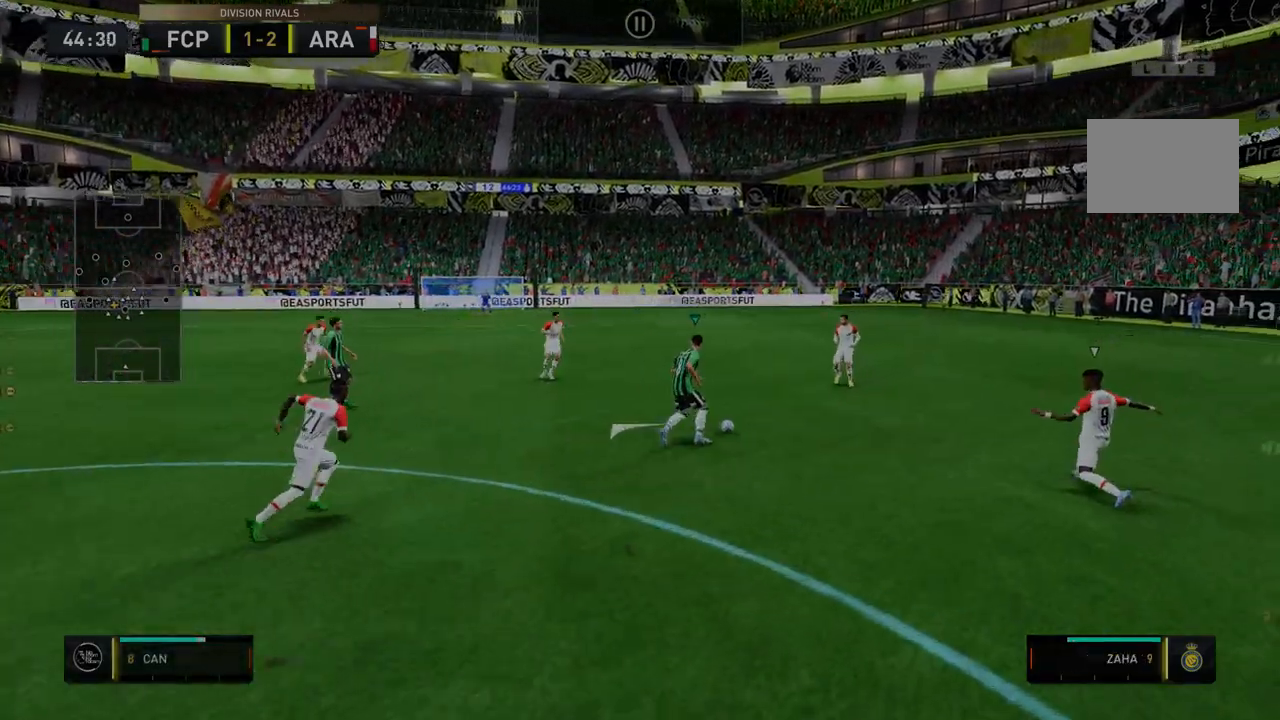
{"buttons": ["R2"], "left_stick": "center", "right_stick": "center", "events": [[71, "R2", "up"], [178, "R2", "down"]]}
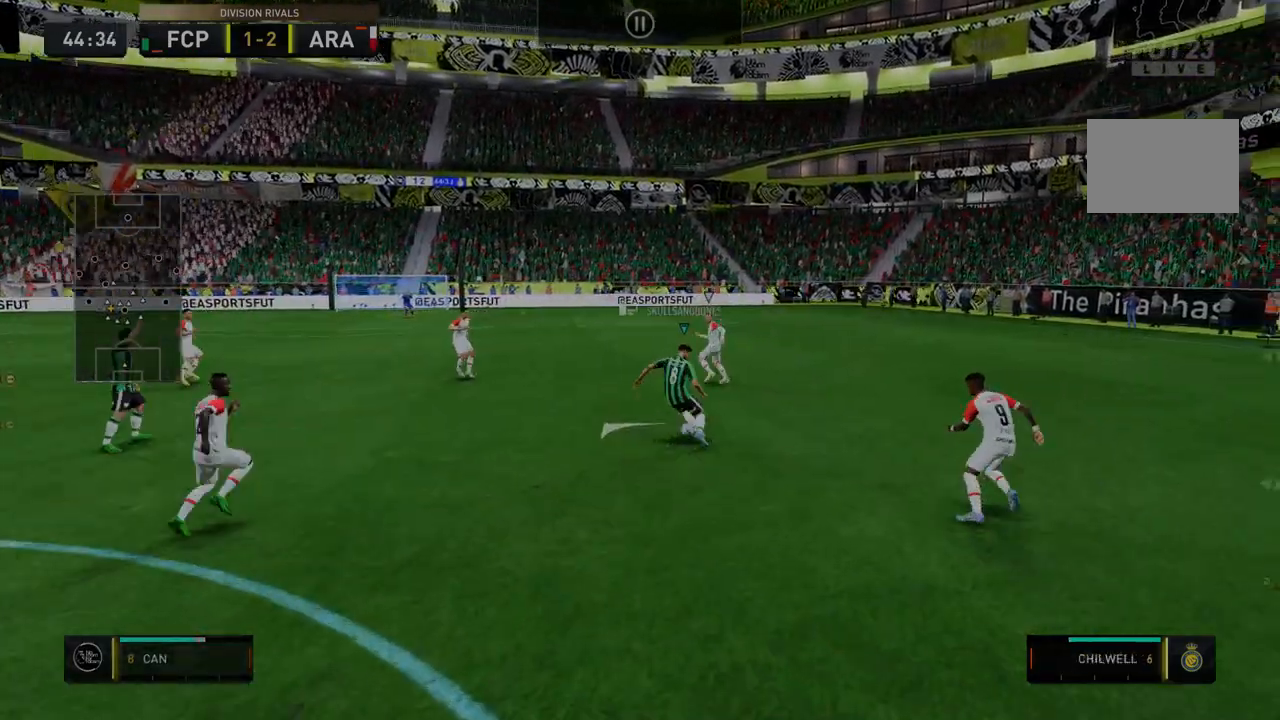
{"buttons": [], "left_stick": "down-left", "right_stick": "center", "events": [[214, "left_stick", "down-left"], [428, "R2", "up"]]}
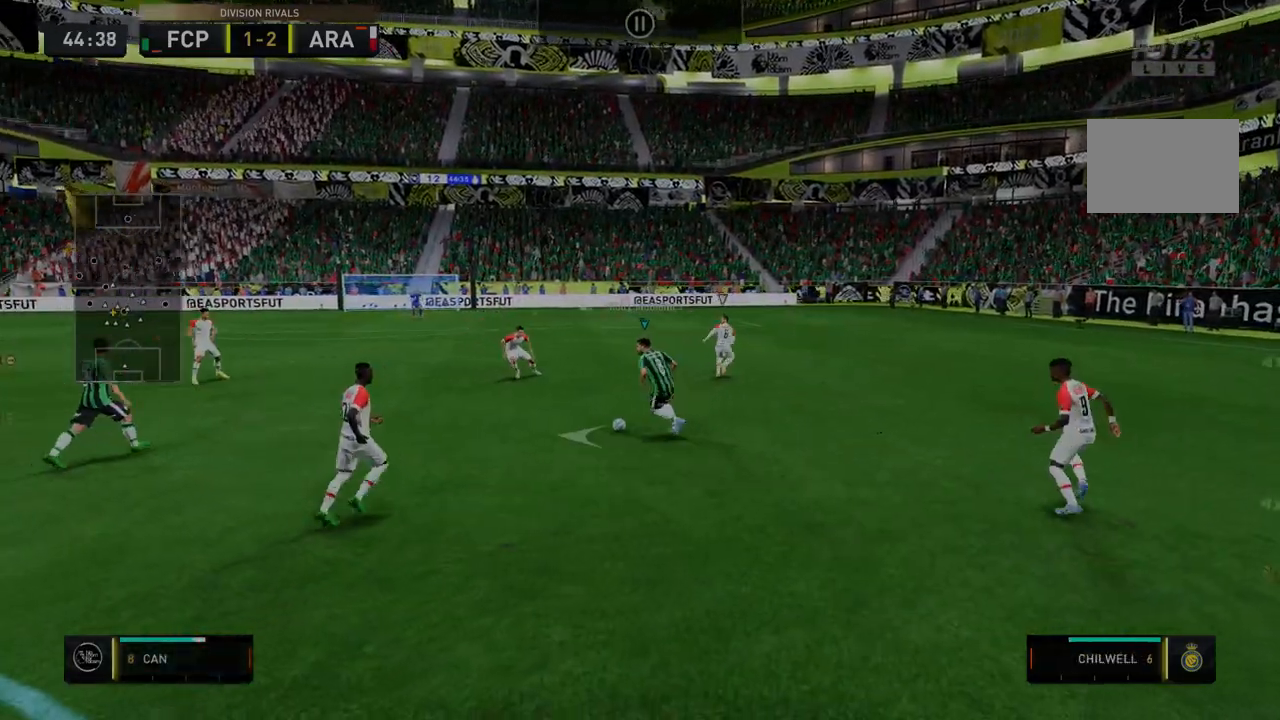
{"buttons": ["R2"], "left_stick": "center", "right_stick": "center", "events": [[143, "left_stick", "center"], [178, "R2", "down"]]}
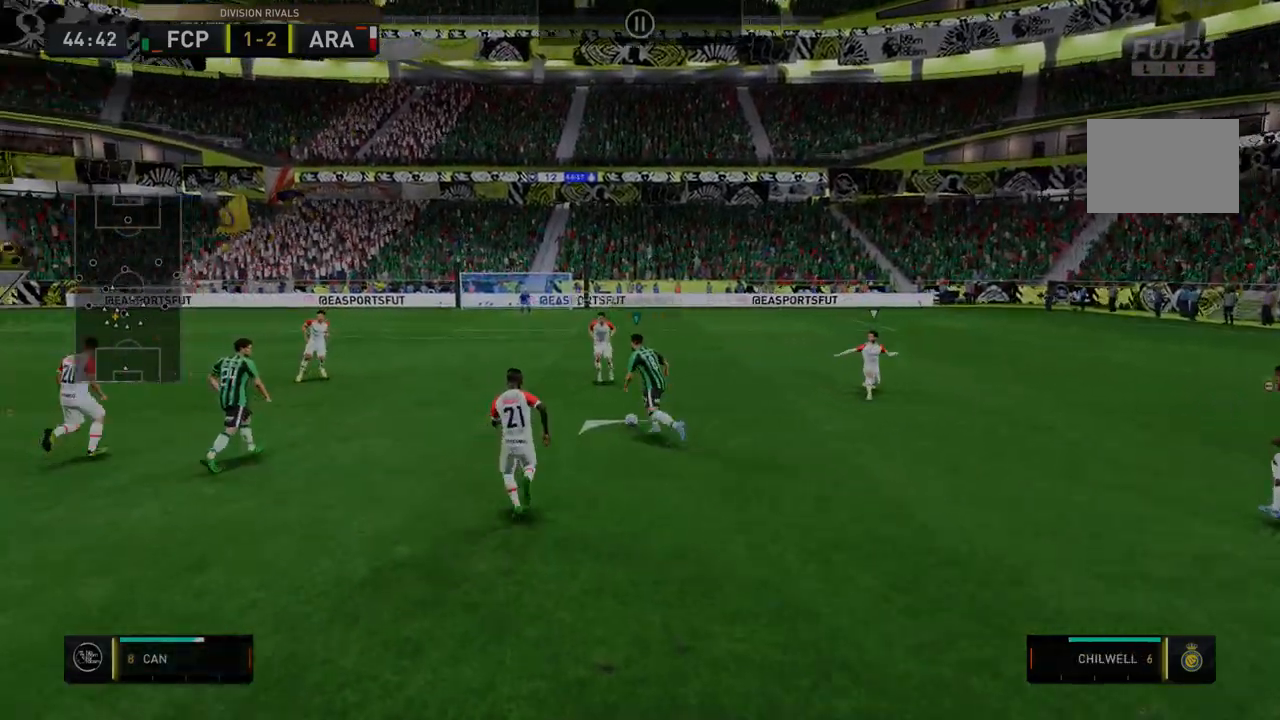
{"buttons": ["R2"], "left_stick": "center", "right_stick": "center", "events": []}
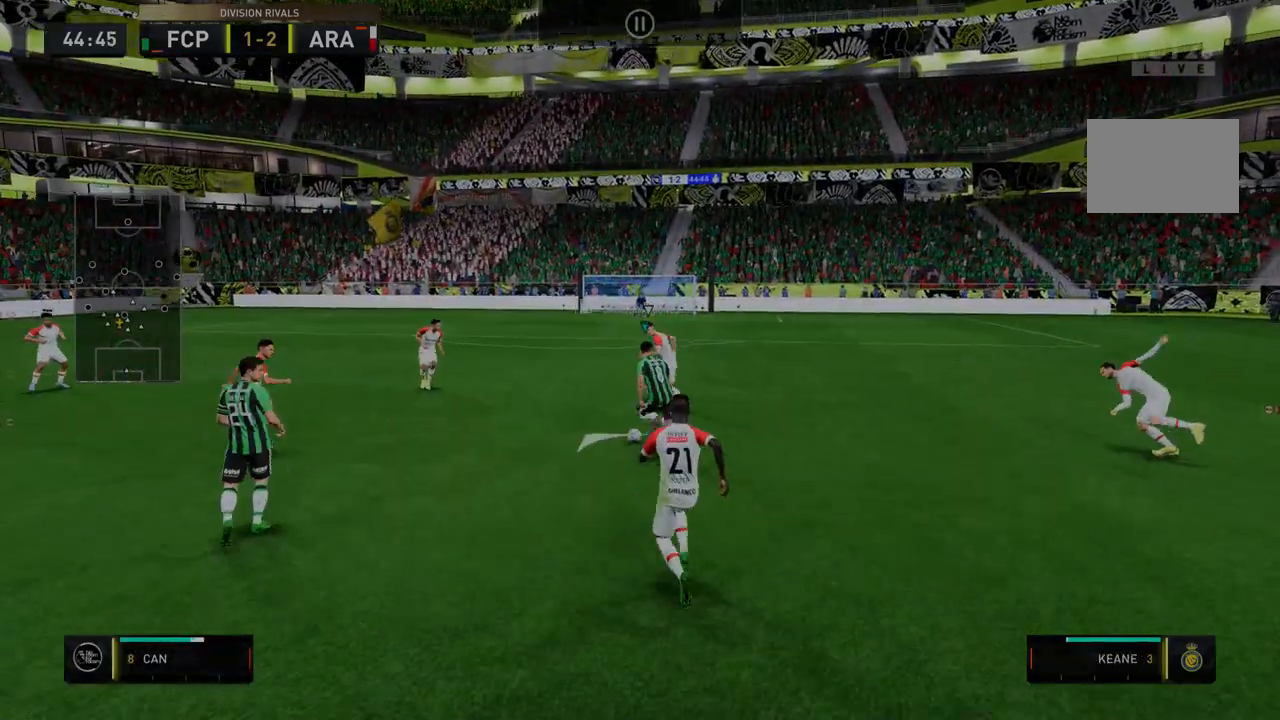
{"buttons": ["R2"], "left_stick": "center", "right_stick": "center", "events": []}
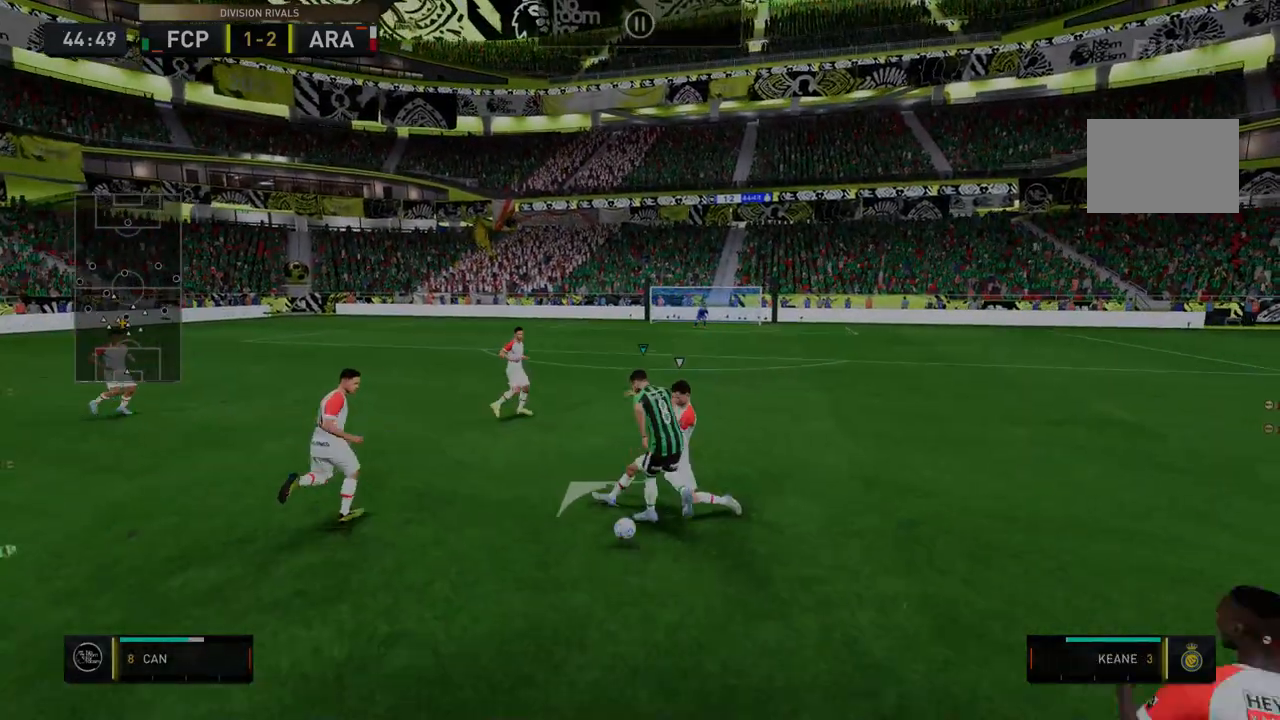
{"buttons": ["R2"], "left_stick": "down-left", "right_stick": "center", "events": [[321, "left_stick", "down-left"]]}
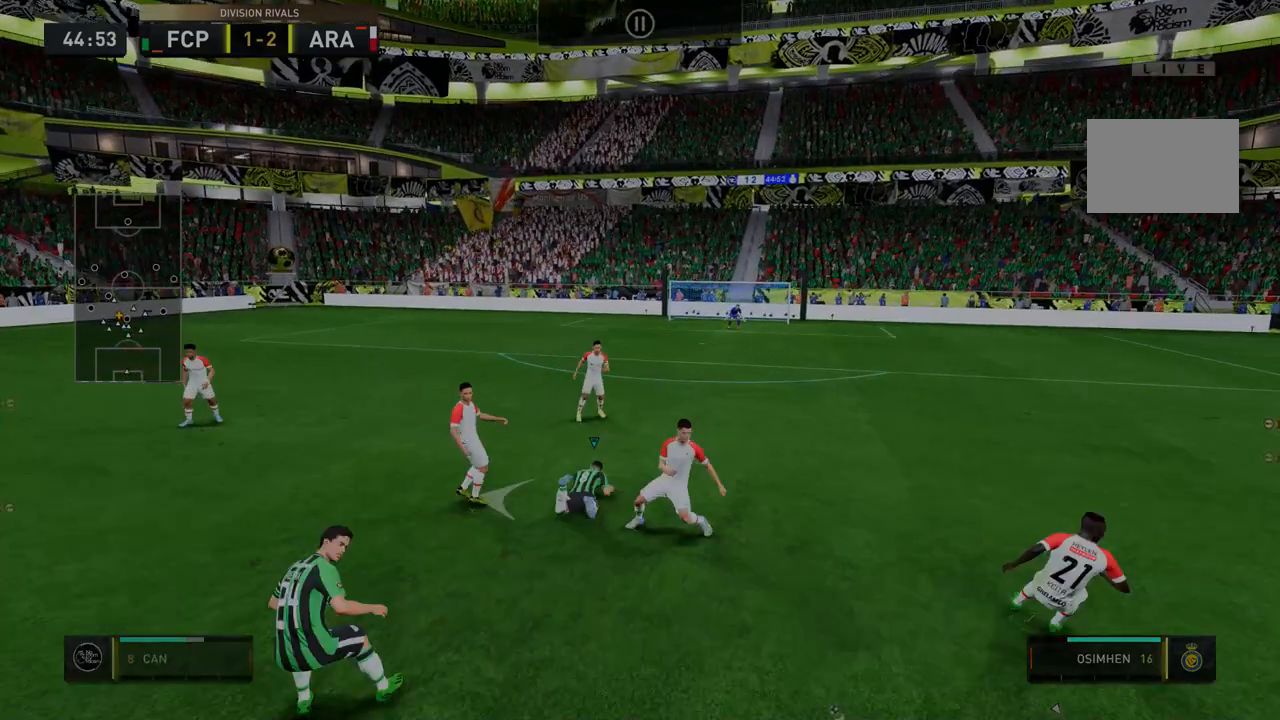
{"buttons": ["R2"], "left_stick": "down-right", "right_stick": "center", "events": [[107, "left_stick", "down-right"], [285, "R2", "up"], [321, "R2", "down"]]}
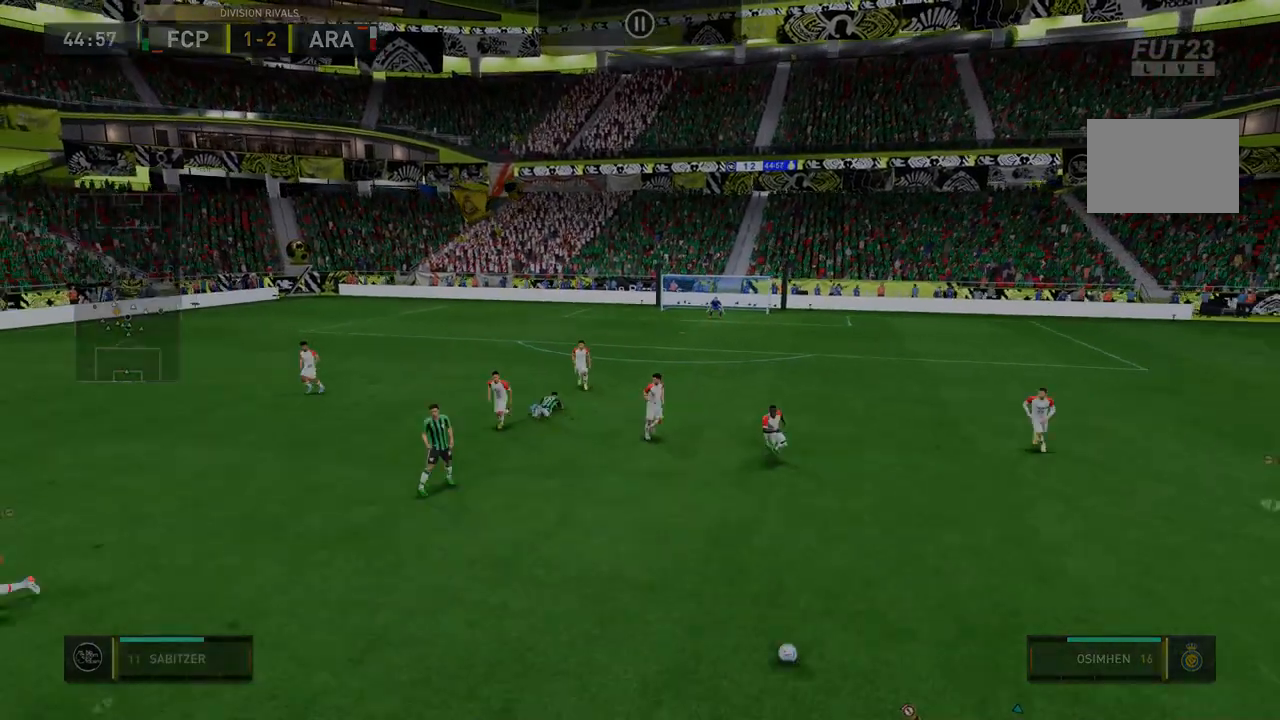
{"buttons": ["R2"], "left_stick": "down-right", "right_stick": "center", "events": []}
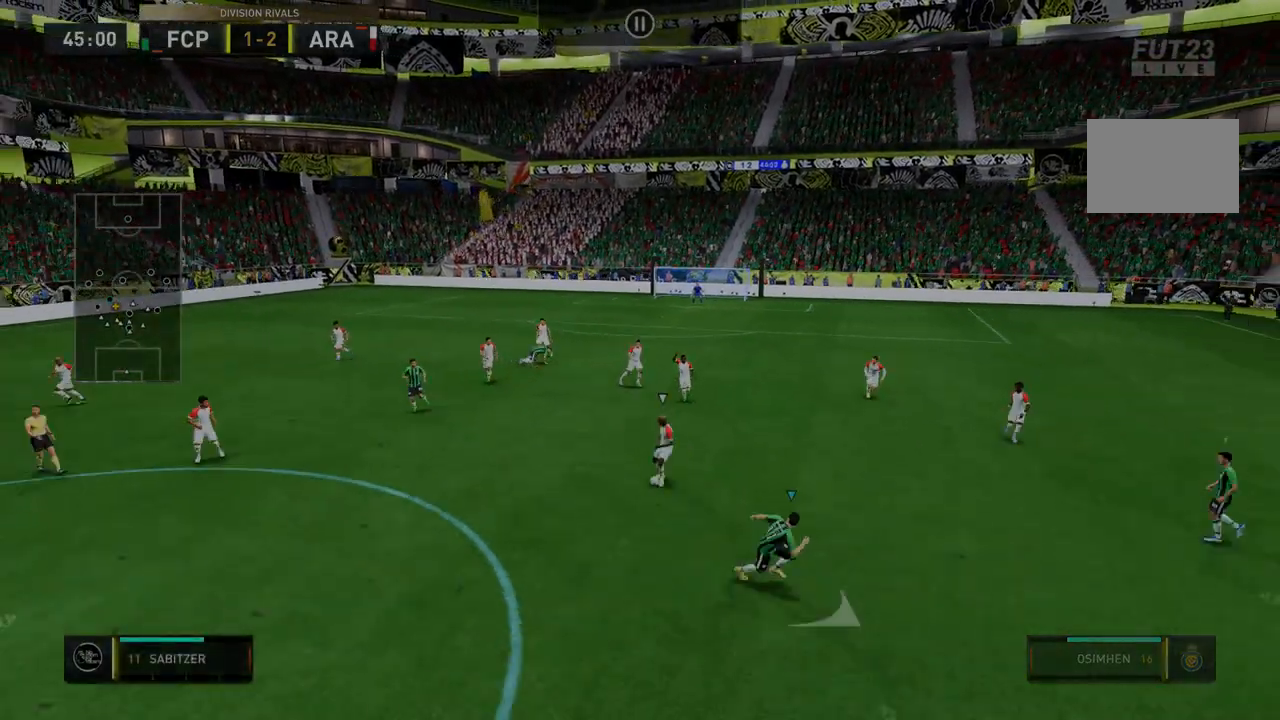
{"buttons": ["R2"], "left_stick": "down-right", "right_stick": "center", "events": []}
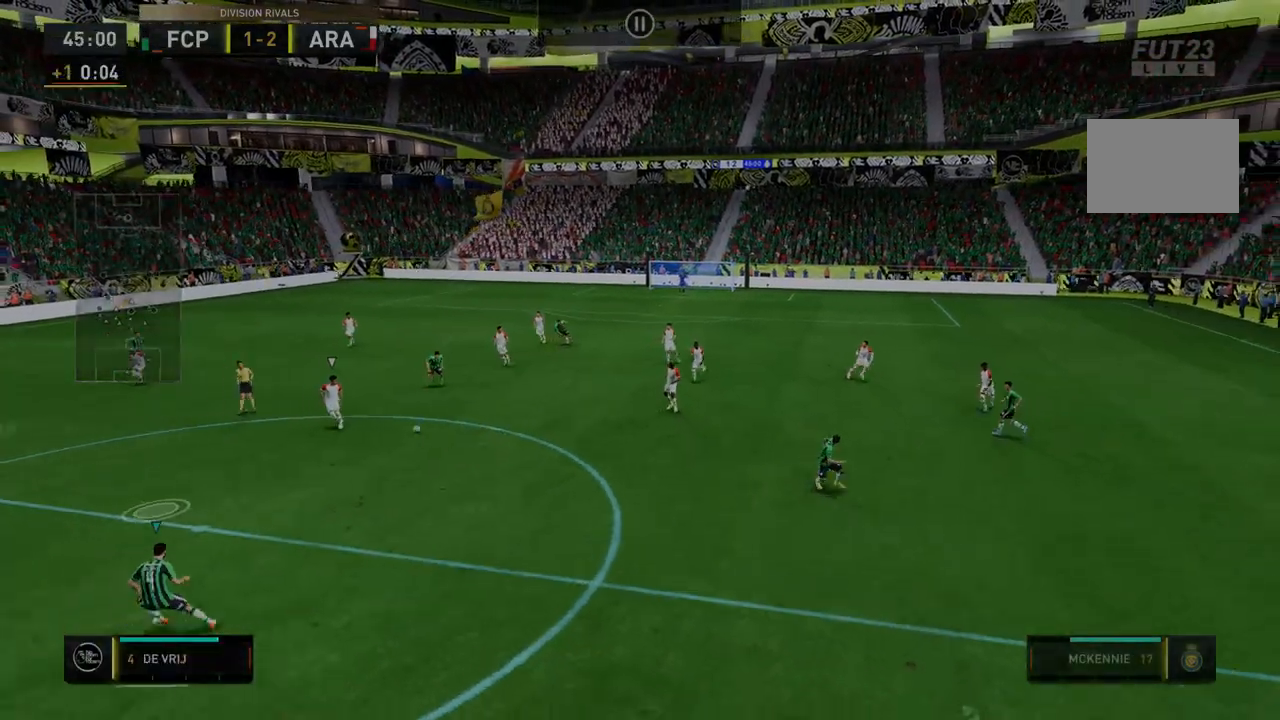
{"buttons": ["R2"], "left_stick": "down", "right_stick": "center", "events": [[357, "left_stick", "down"]]}
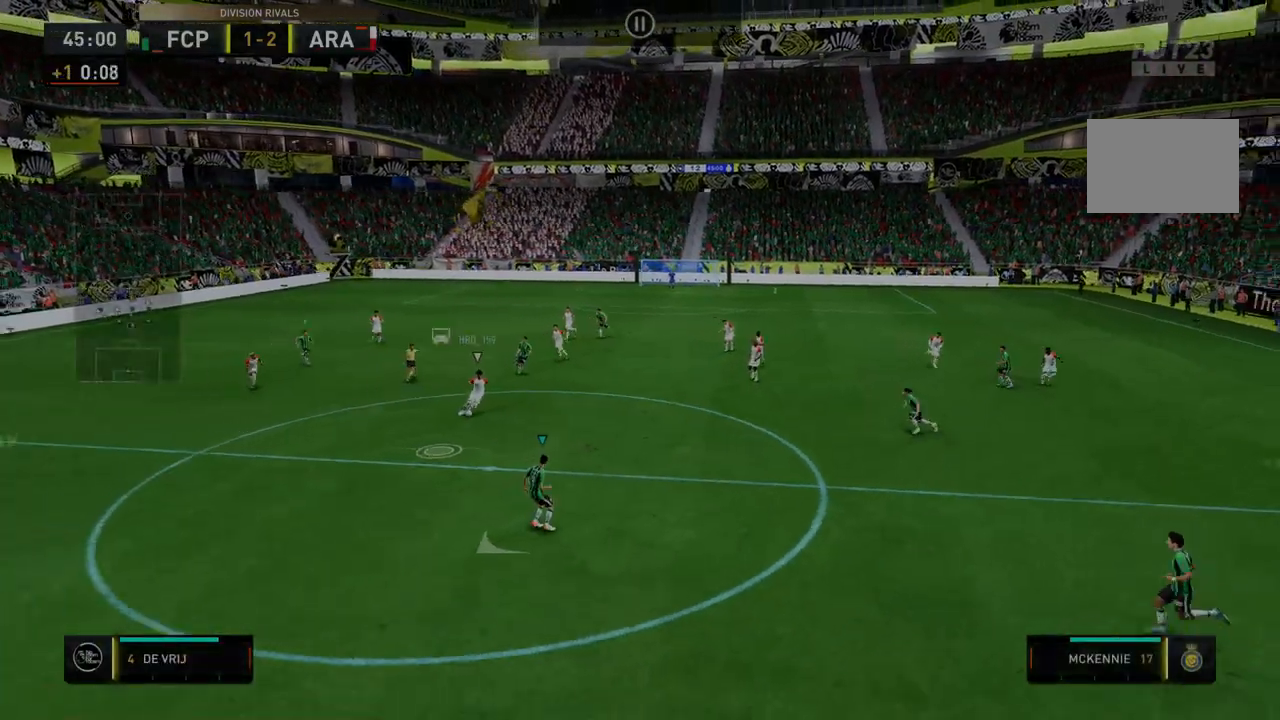
{"buttons": ["R2"], "left_stick": "down", "right_stick": "center", "events": []}
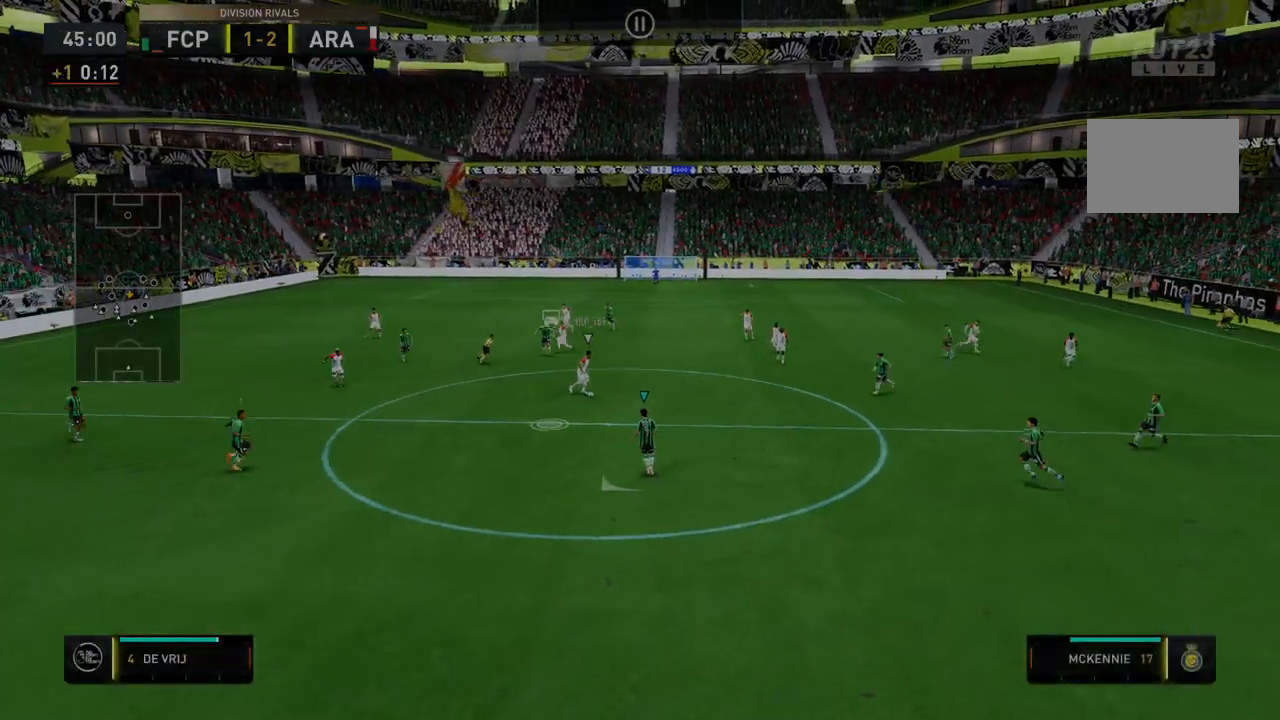
{"buttons": ["R2"], "left_stick": "center", "right_stick": "center", "events": [[178, "left_stick", "down-left"], [428, "left_stick", "center"]]}
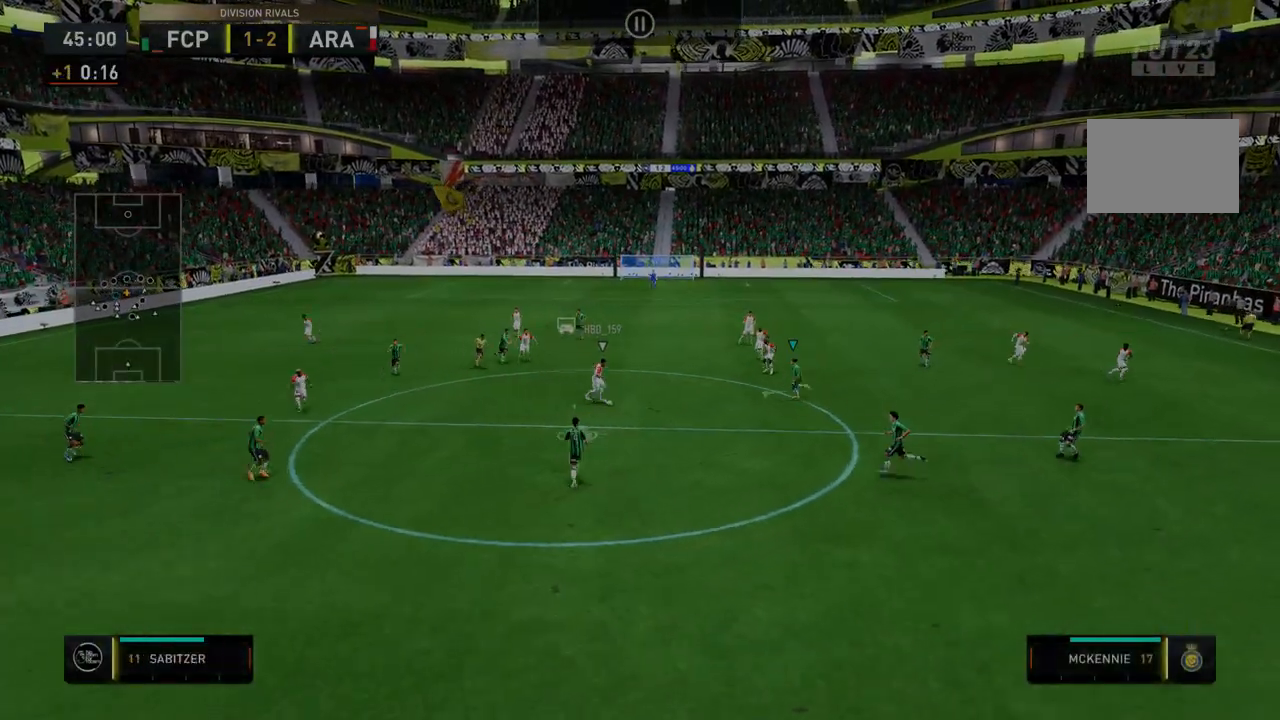
{"buttons": ["R2"], "left_stick": "right", "right_stick": "center", "events": [[392, "left_stick", "right"]]}
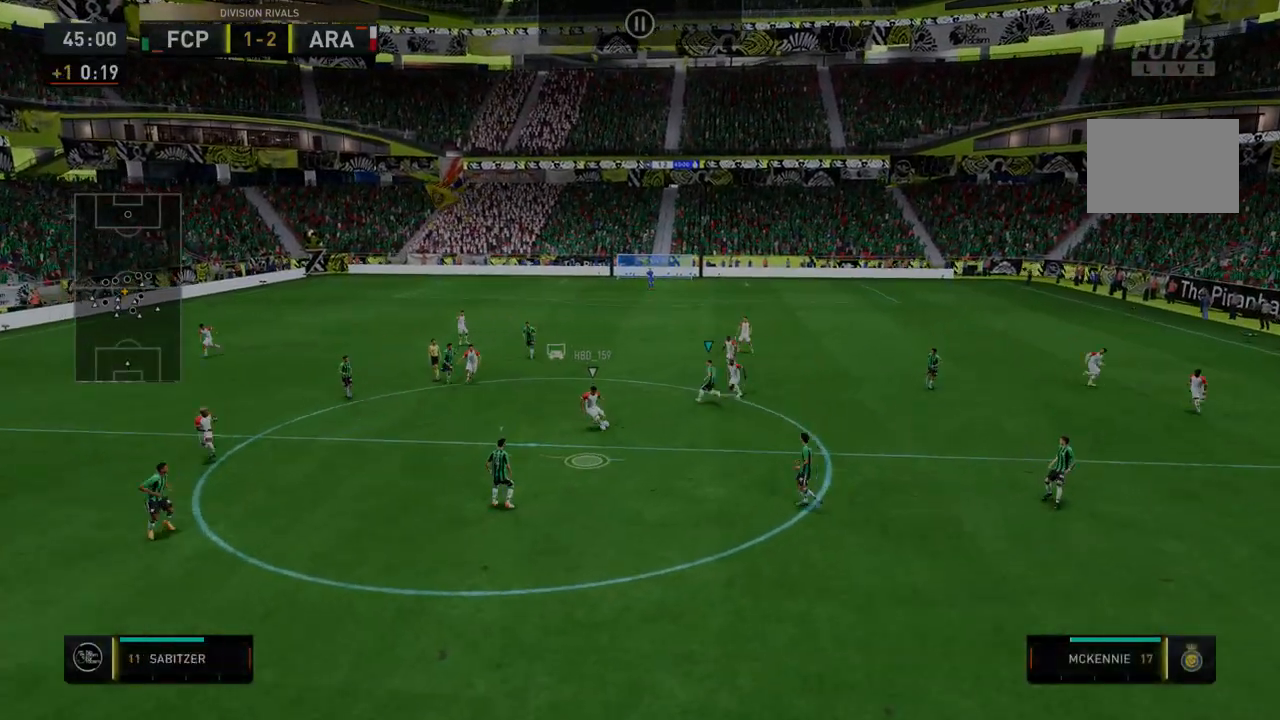
{"buttons": ["R2"], "left_stick": "right", "right_stick": "center", "events": []}